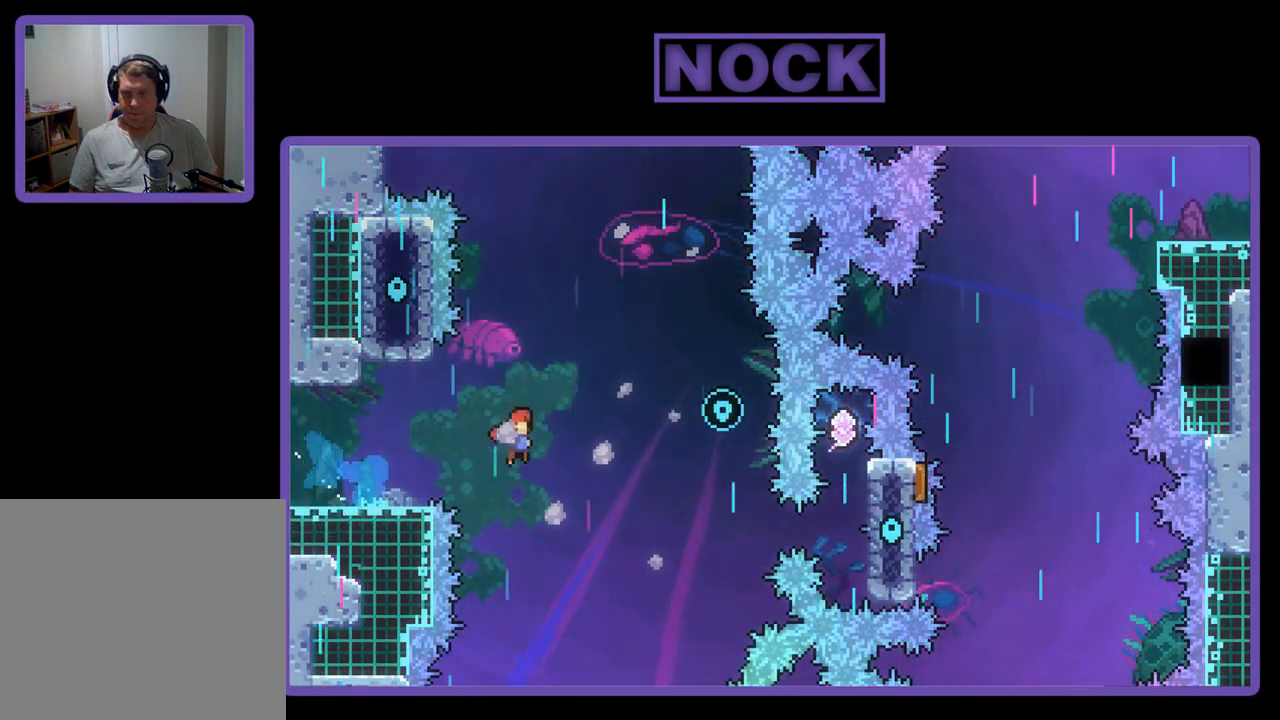
Gameplay with a controller (PlayStation layout); each line is a JSON object with the inputs held at the frame after it. "events" lists button and stick changes between this image and that frame as [ms after this image, input, new state], when the widget could be followed in between. Not read: right_stick.
{"buttons": ["R2", "DPAD_LEFT"], "left_stick": "center", "events": [[50, "DPAD_RIGHT", "up"], [83, "DPAD_LEFT", "down"], [83, "DPAD_UP", "up"], [250, "CROSS", "up"]]}
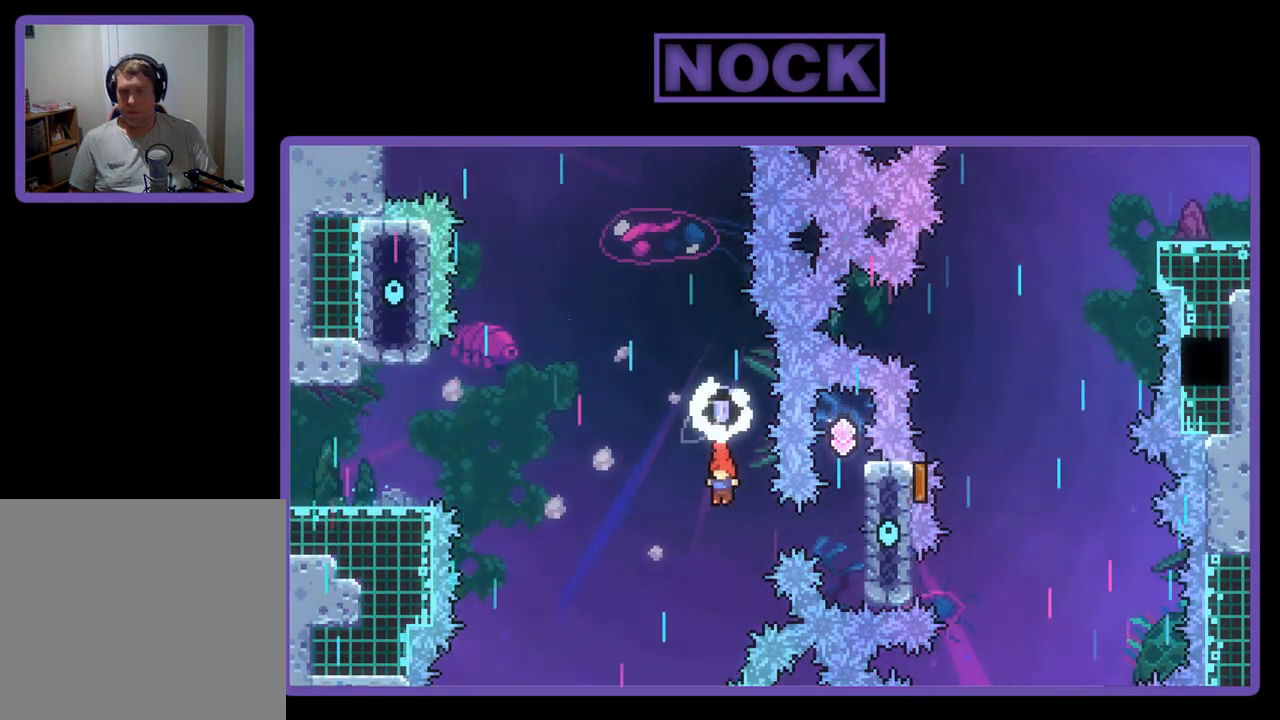
{"buttons": ["R2", "DPAD_RIGHT"], "left_stick": "center", "events": [[17, "DPAD_LEFT", "up"], [150, "DPAD_RIGHT", "down"], [183, "CIRCLE", "down"], [417, "CIRCLE", "up"]]}
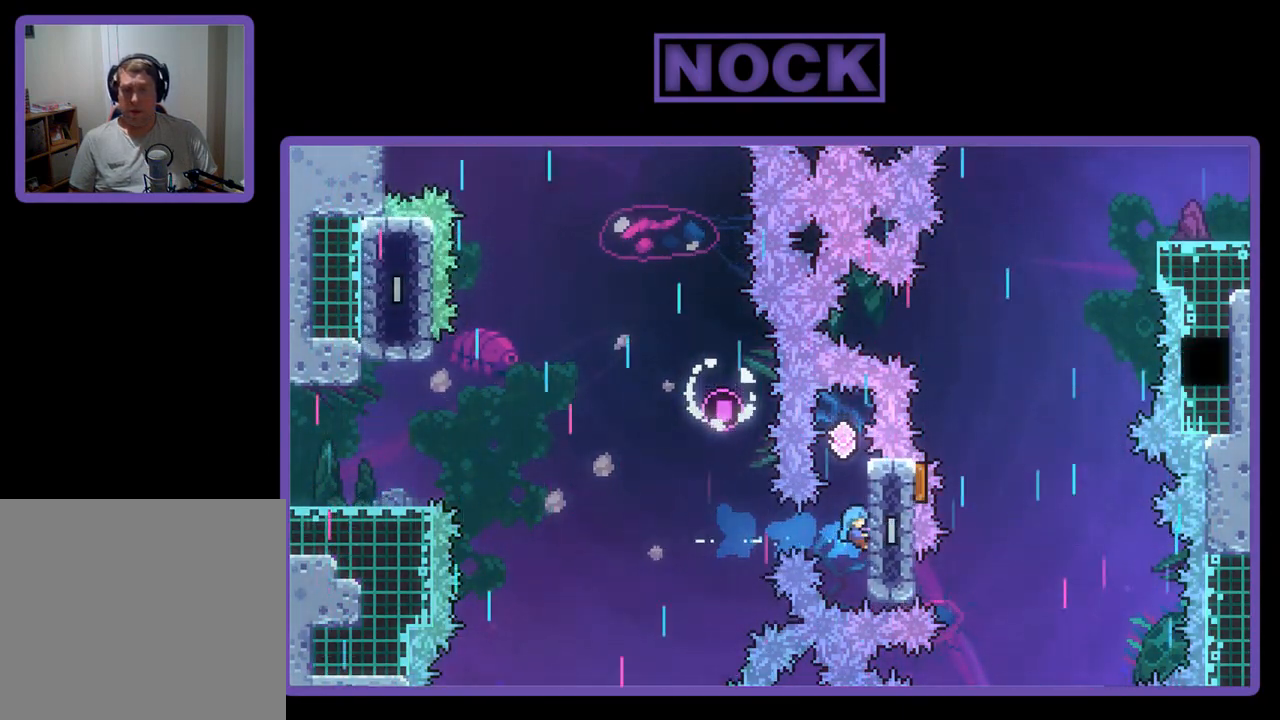
{"buttons": ["R2", "DPAD_DOWN"], "left_stick": "center", "events": [[50, "DPAD_UP", "down"], [150, "DPAD_RIGHT", "up"], [317, "DPAD_UP", "up"], [417, "DPAD_DOWN", "down"]]}
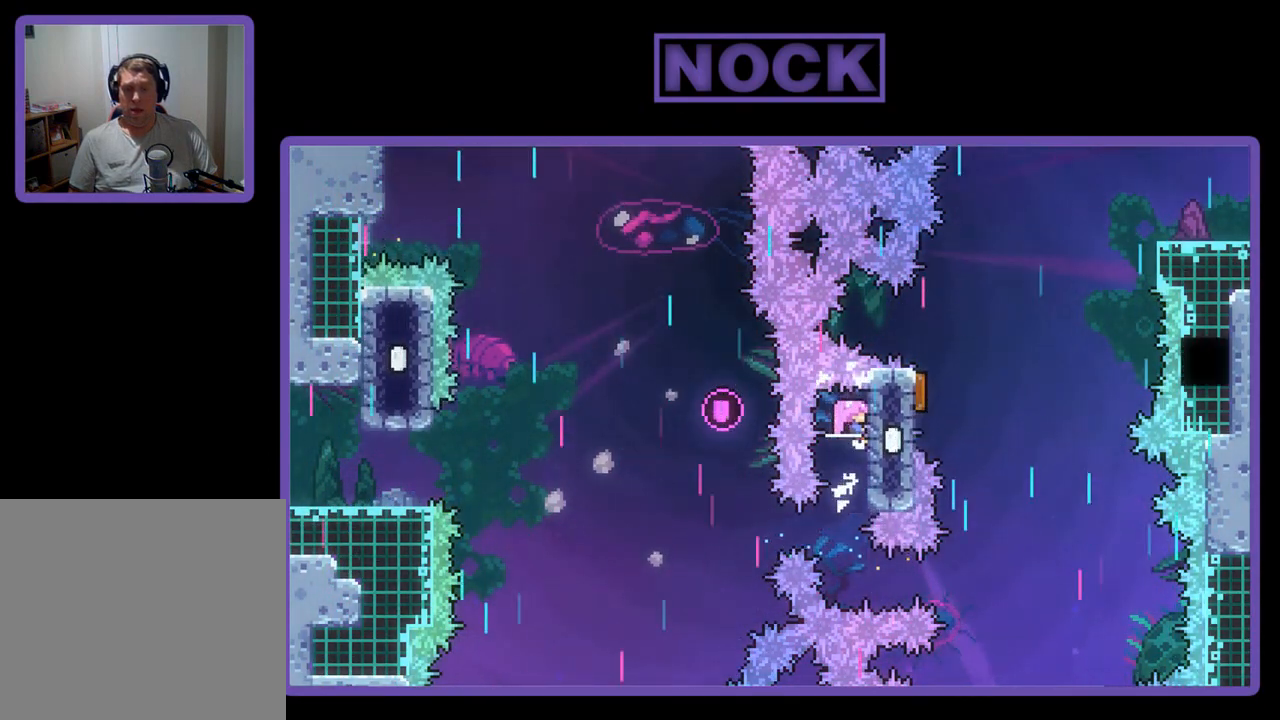
{"buttons": [], "left_stick": "center", "events": [[117, "R2", "up"], [250, "DPAD_DOWN", "up"]]}
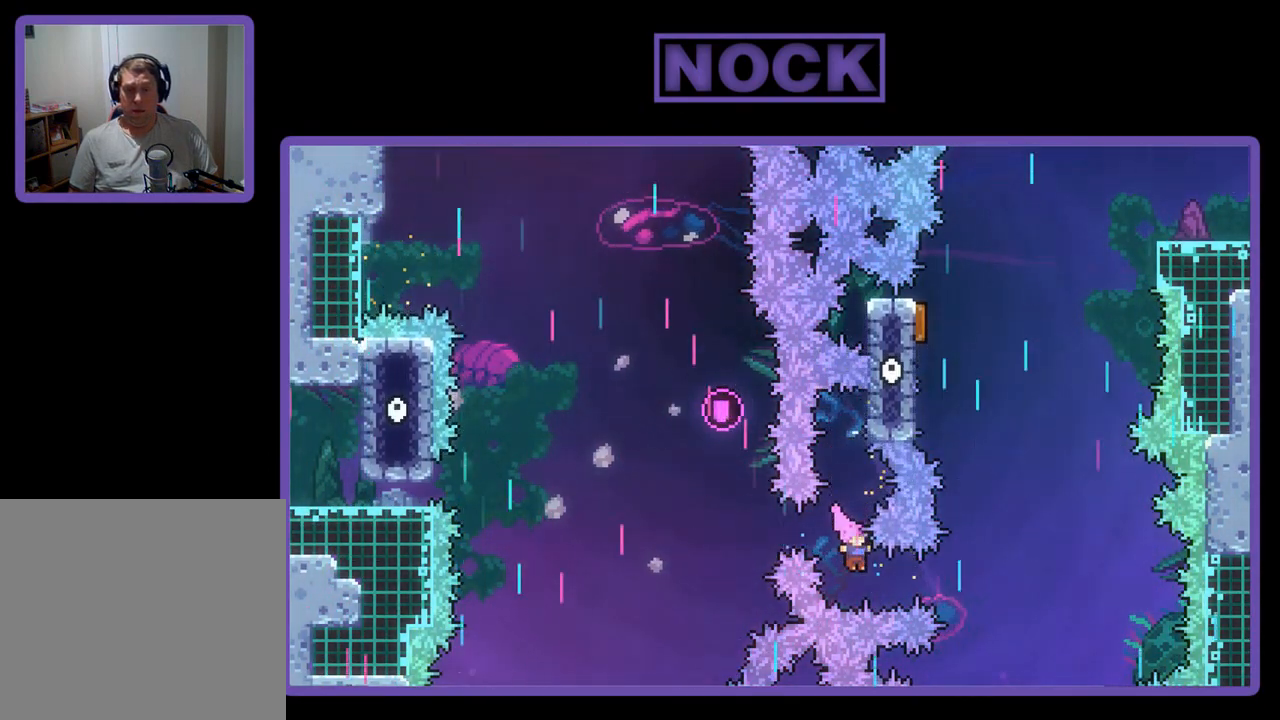
{"buttons": ["CIRCLE", "R2", "DPAD_UP"], "left_stick": "center", "events": [[50, "DPAD_RIGHT", "down"], [50, "R2", "down"], [83, "CIRCLE", "down"], [317, "CIRCLE", "up"], [383, "DPAD_RIGHT", "up"], [450, "DPAD_UP", "down"], [483, "CIRCLE", "down"]]}
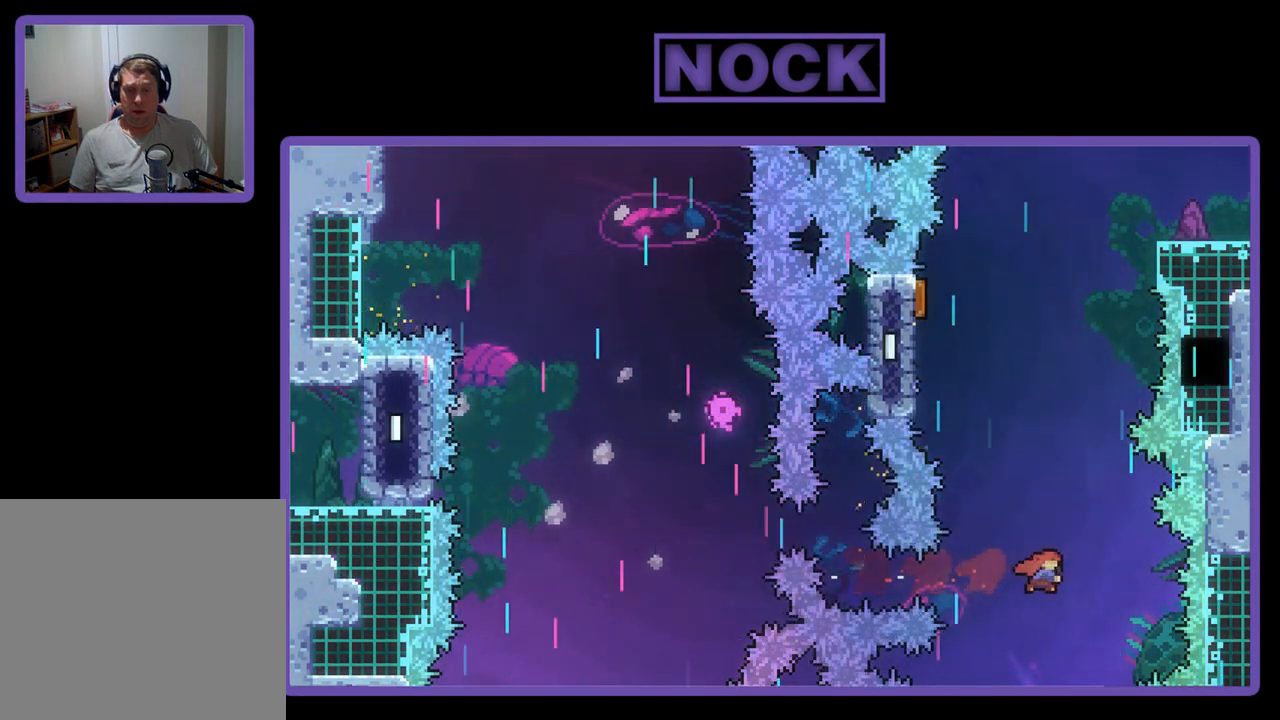
{"buttons": ["CIRCLE", "R2", "DPAD_UP", "DPAD_LEFT"], "left_stick": "center", "events": [[150, "DPAD_LEFT", "down"]]}
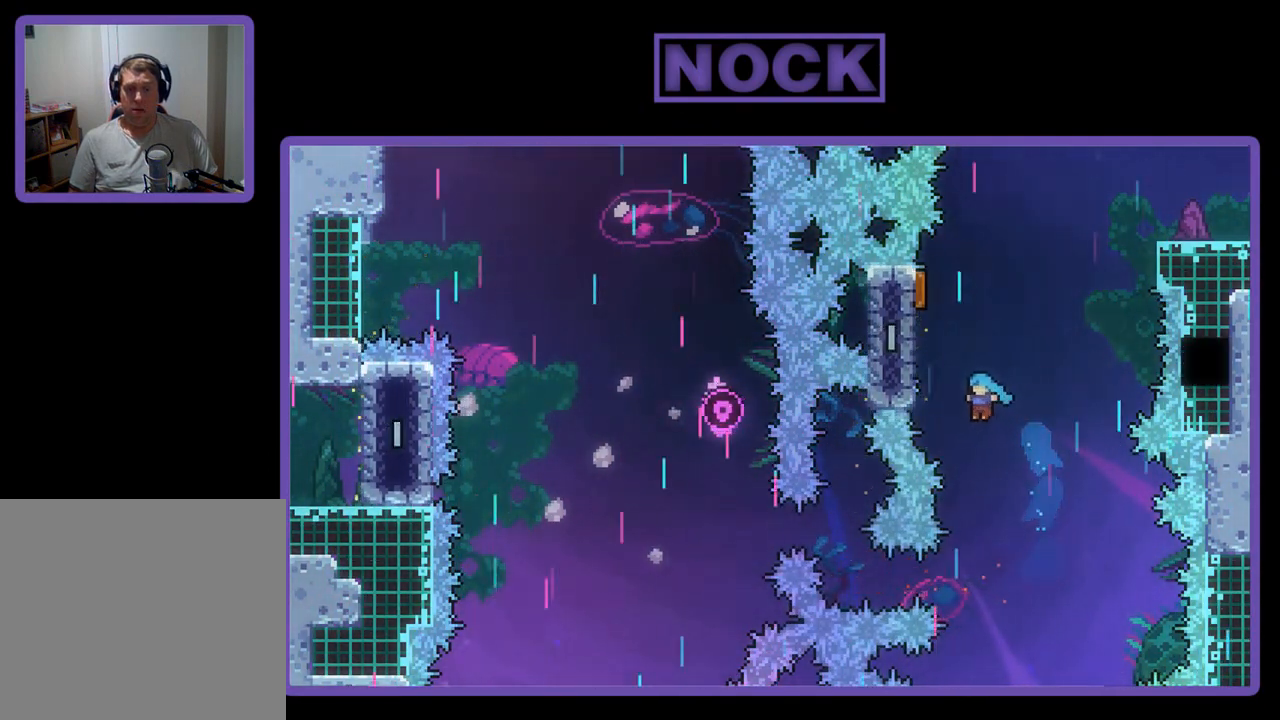
{"buttons": [], "left_stick": "center", "events": [[150, "DPAD_LEFT", "up"], [217, "DPAD_UP", "up"], [250, "CIRCLE", "up"], [250, "R2", "up"]]}
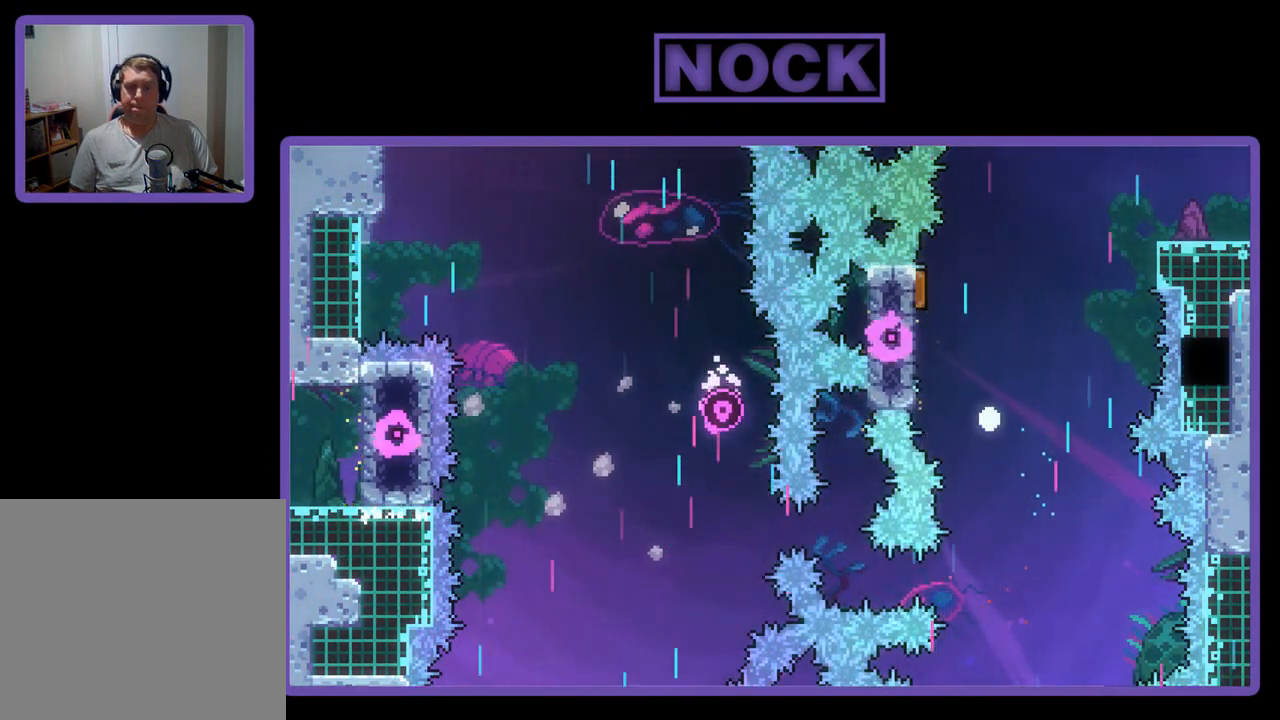
{"buttons": [], "left_stick": "center", "events": []}
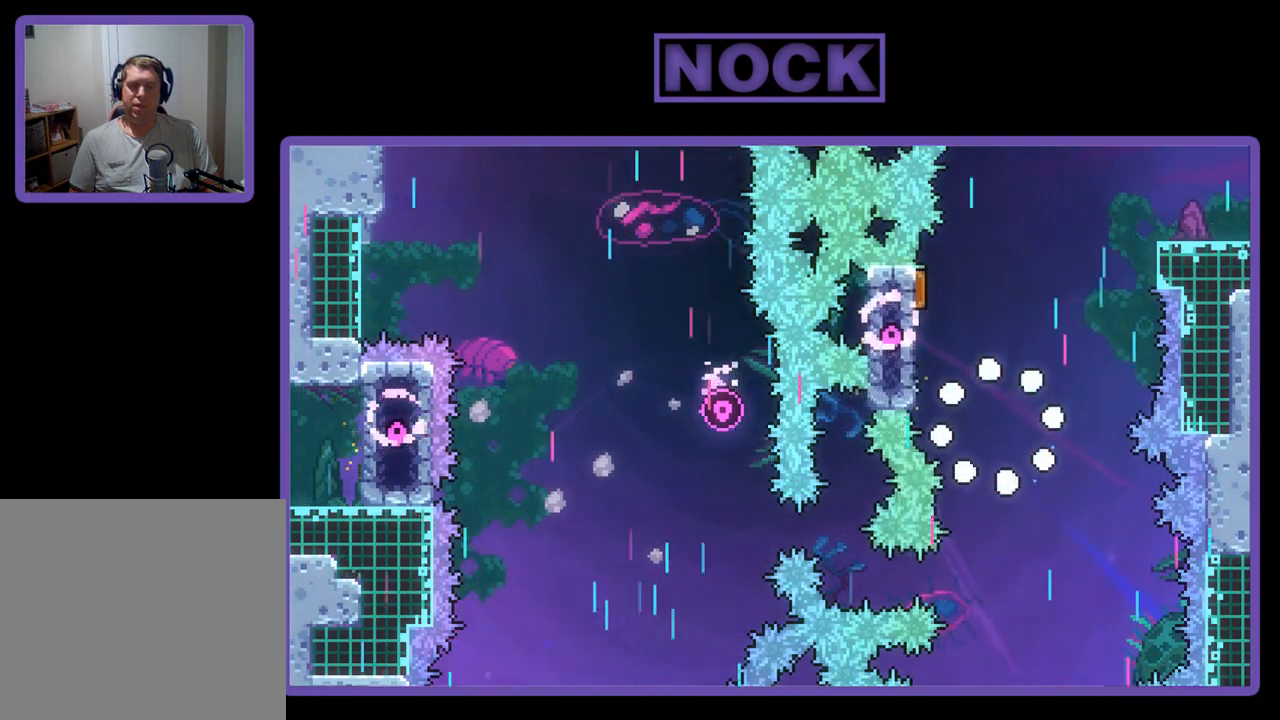
{"buttons": [], "left_stick": "center", "events": []}
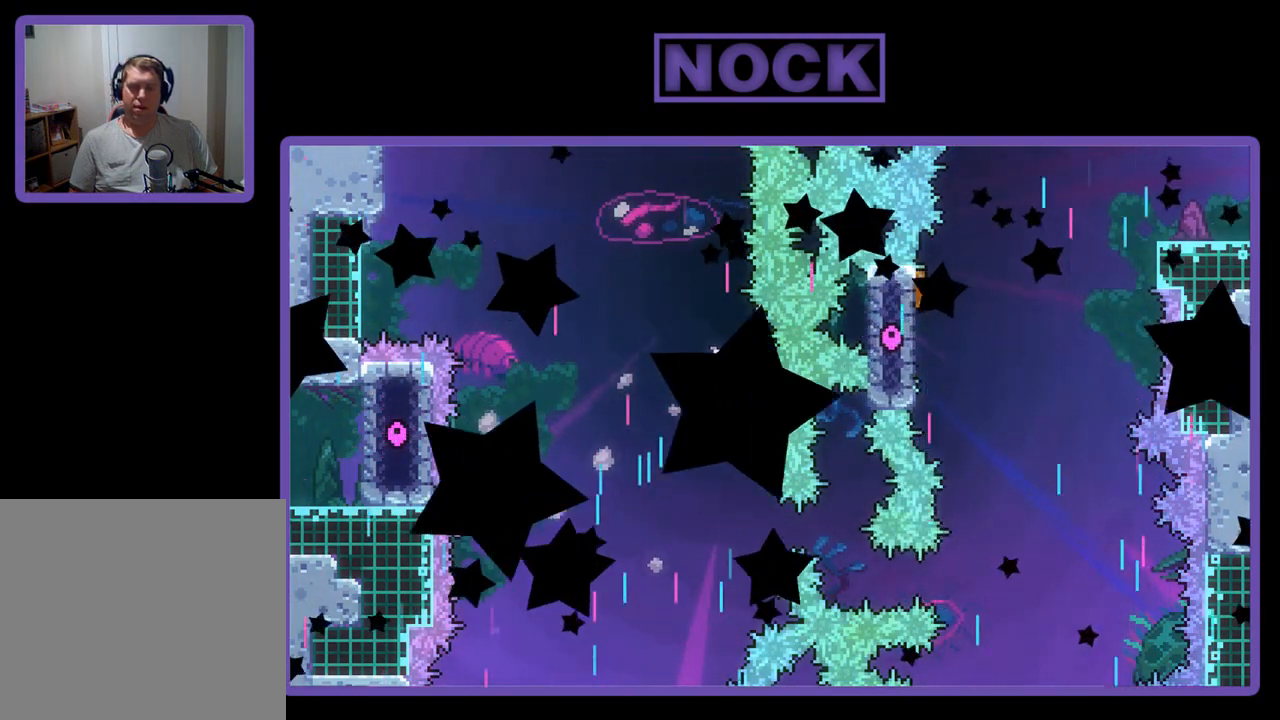
{"buttons": ["R2"], "left_stick": "center", "events": [[250, "R2", "down"]]}
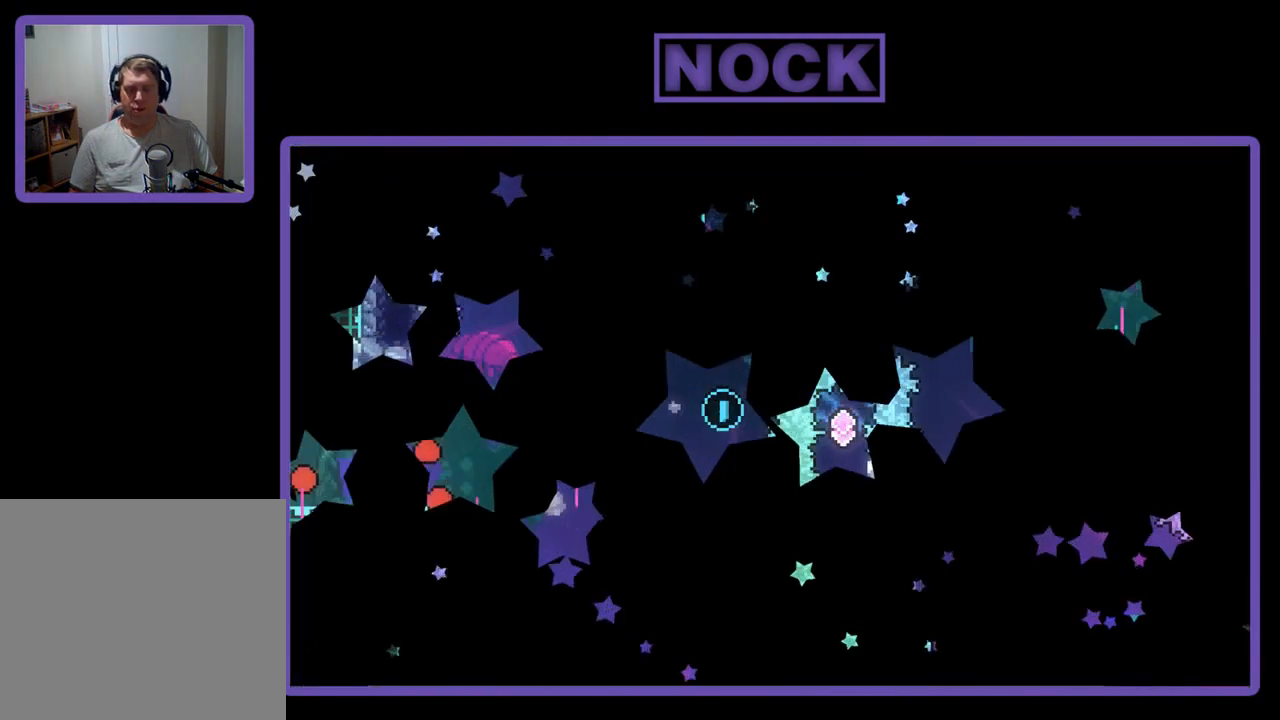
{"buttons": ["R2"], "left_stick": "center", "events": [[50, "R2", "up"], [250, "R2", "down"]]}
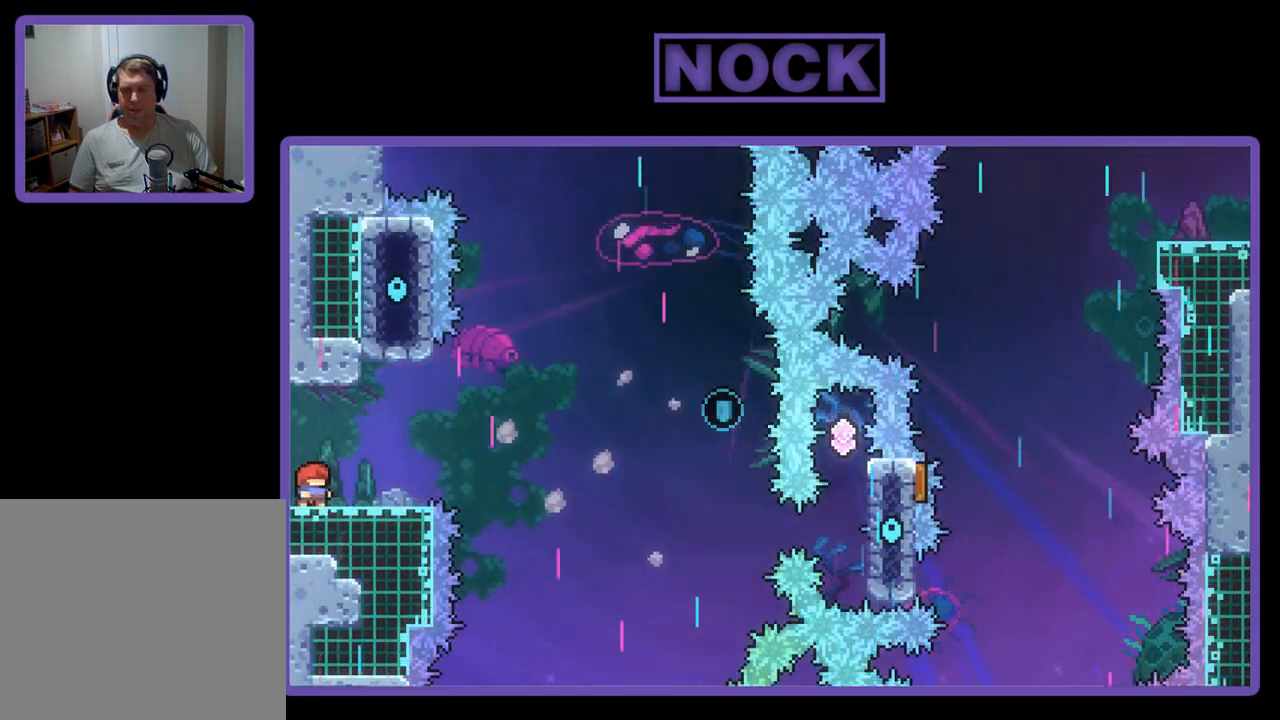
{"buttons": ["R2"], "left_stick": "center", "events": []}
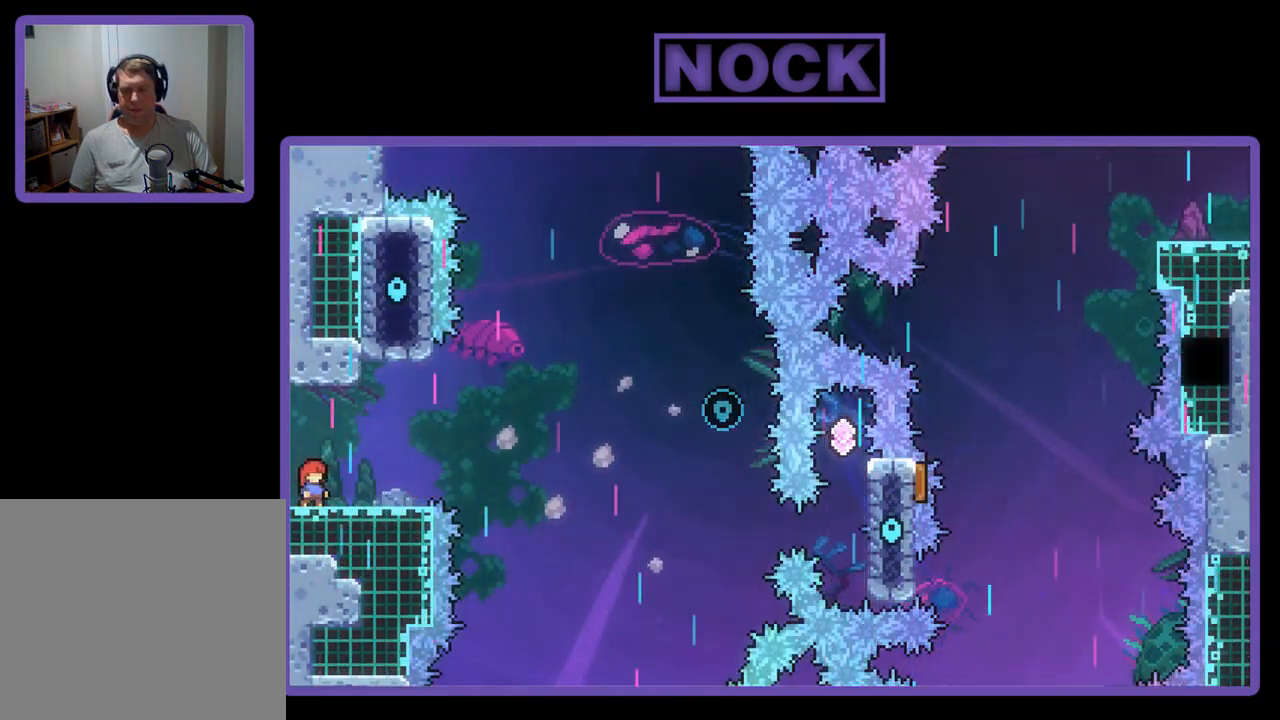
{"buttons": [], "left_stick": "center", "events": [[383, "R2", "up"]]}
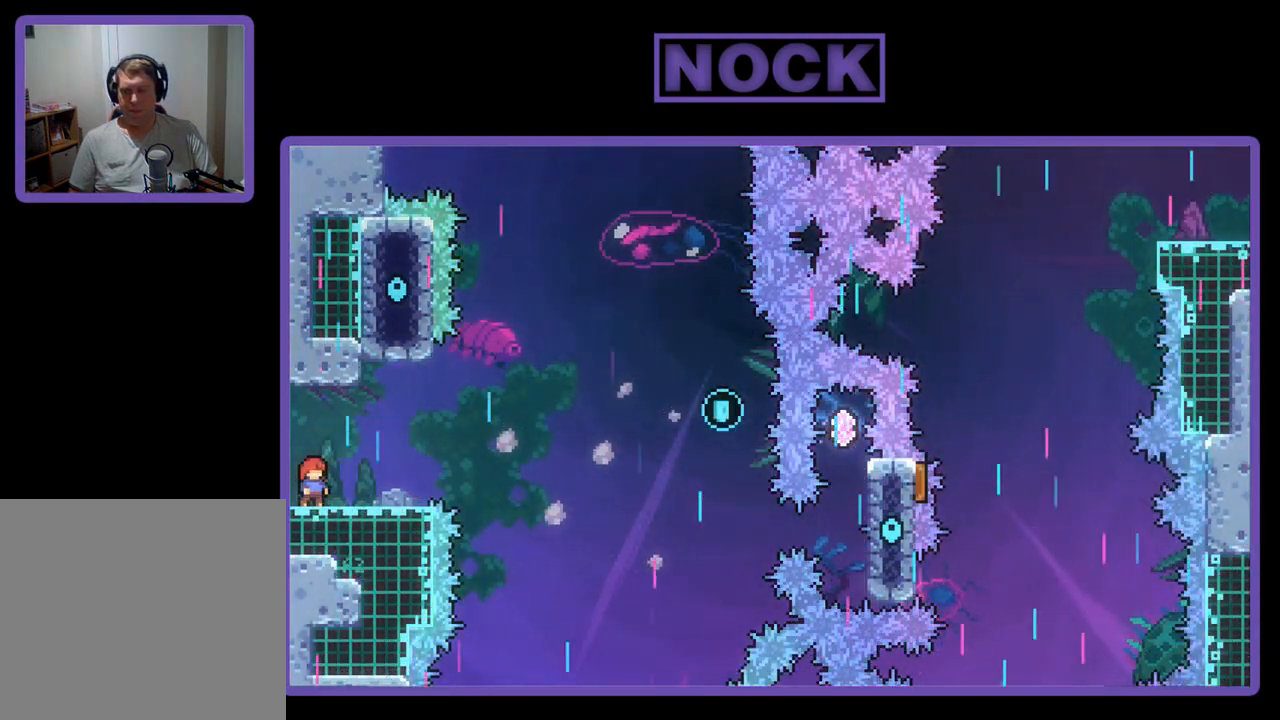
{"buttons": ["DPAD_LEFT"], "left_stick": "center", "events": [[450, "DPAD_LEFT", "down"]]}
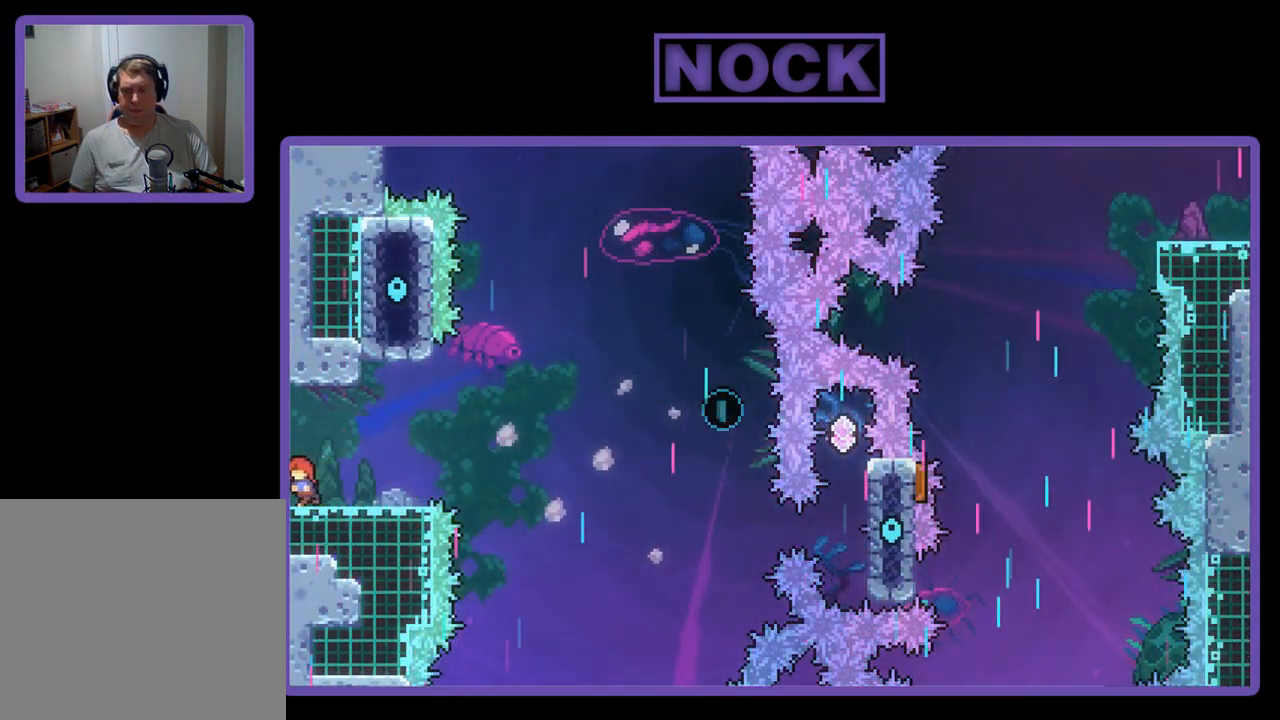
{"buttons": [], "left_stick": "center", "events": [[17, "DPAD_LEFT", "up"]]}
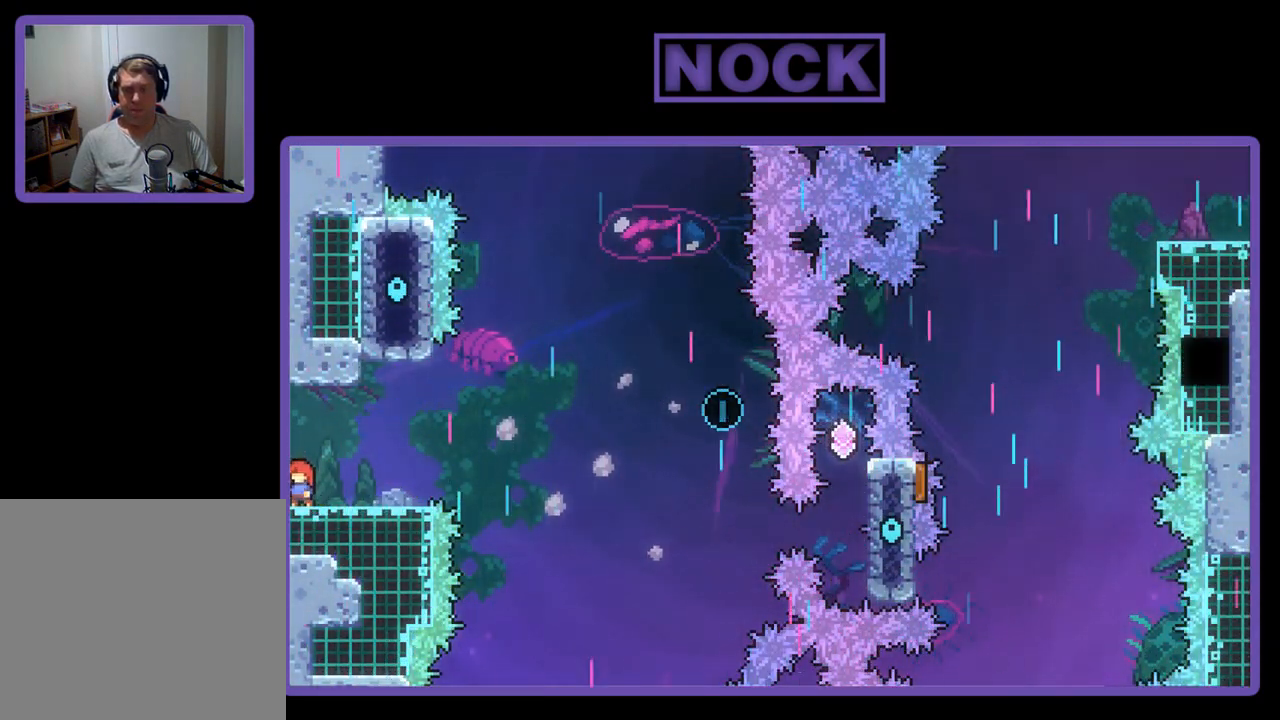
{"buttons": ["R2"], "left_stick": "center", "events": [[217, "CROSS", "down"], [217, "R2", "down"], [383, "CROSS", "up"]]}
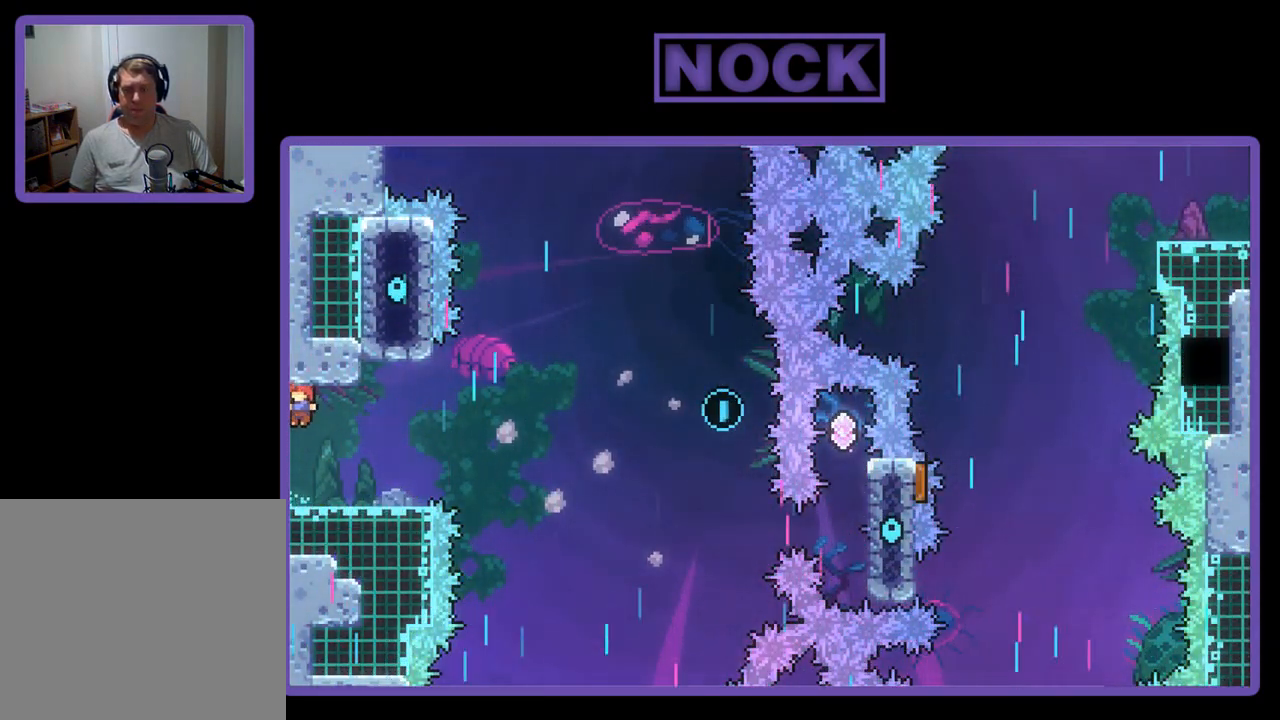
{"buttons": ["CROSS", "R2", "DPAD_RIGHT"], "left_stick": "center", "events": [[150, "DPAD_RIGHT", "down"], [183, "CIRCLE", "down"], [183, "DPAD_DOWN", "down"], [317, "CIRCLE", "up"], [350, "DPAD_DOWN", "up"], [383, "CROSS", "down"]]}
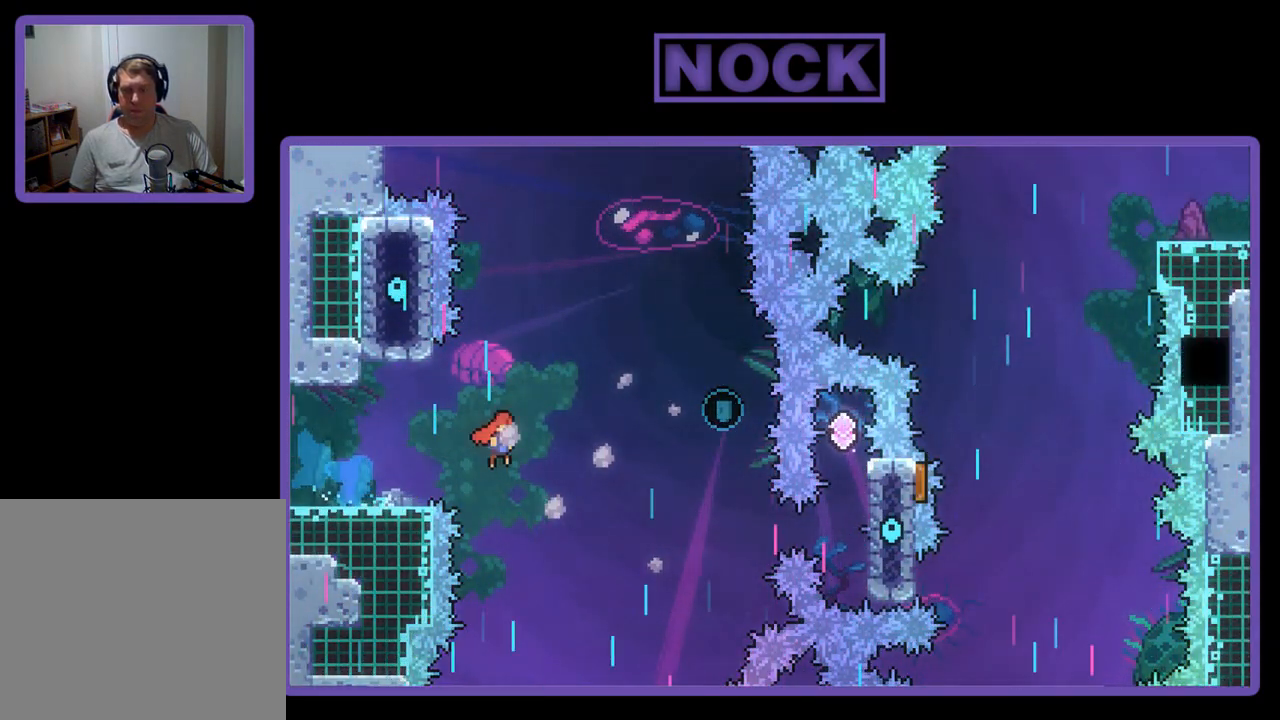
{"buttons": ["R2", "DPAD_LEFT"], "left_stick": "center", "events": [[183, "DPAD_RIGHT", "up"], [217, "CROSS", "up"], [217, "DPAD_LEFT", "down"]]}
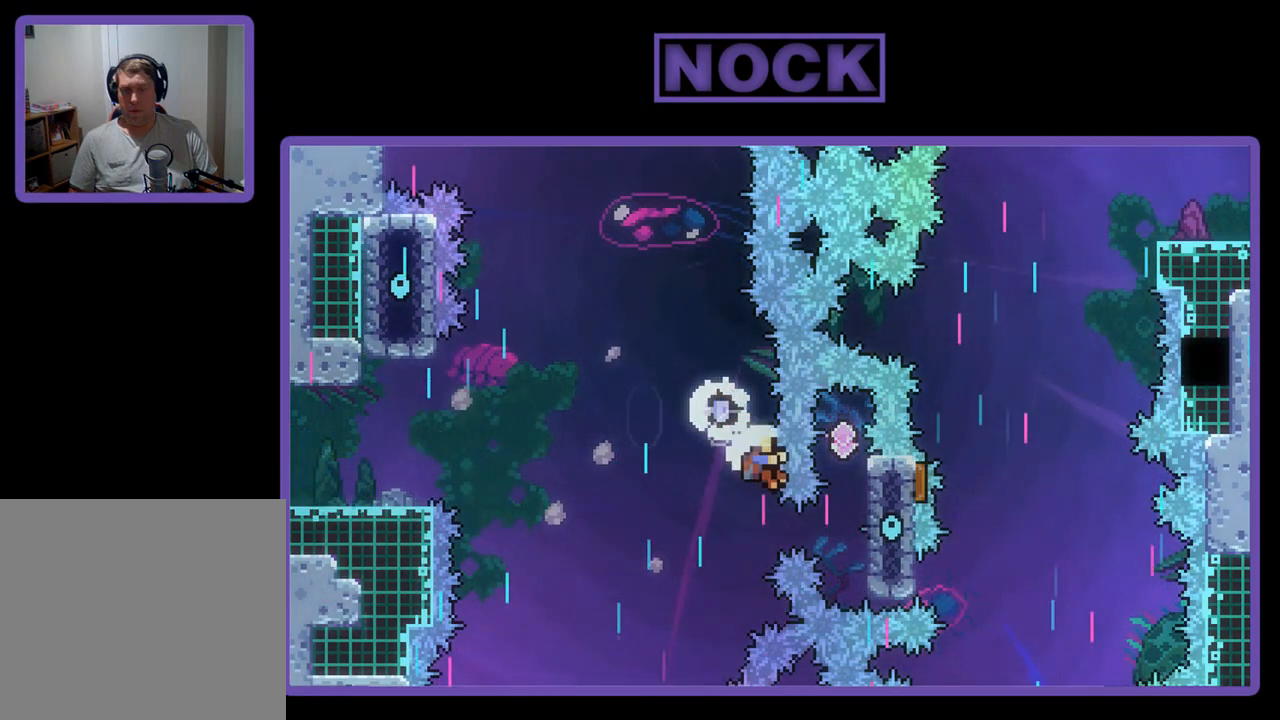
{"buttons": [], "left_stick": "center", "events": [[83, "DPAD_LEFT", "up"], [183, "CIRCLE", "down"], [183, "DPAD_RIGHT", "down"], [417, "CIRCLE", "up"], [417, "DPAD_RIGHT", "up"], [450, "R2", "up"]]}
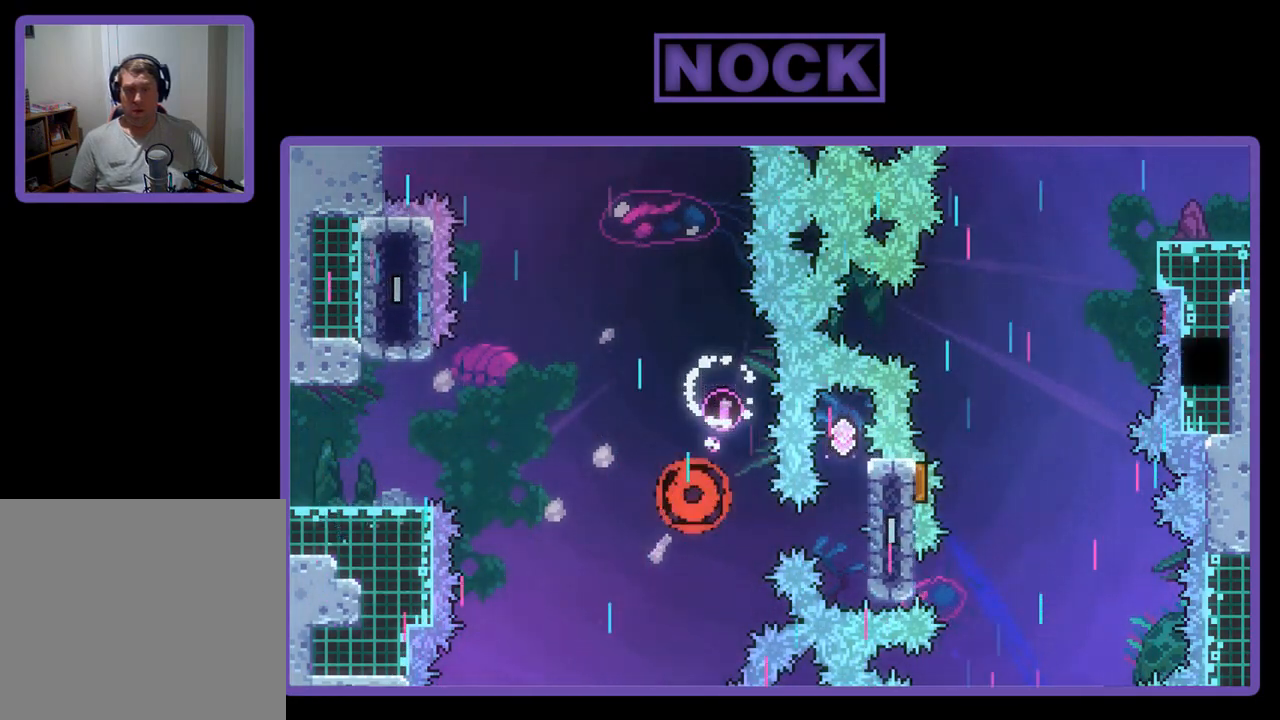
{"buttons": [], "left_stick": "center", "events": []}
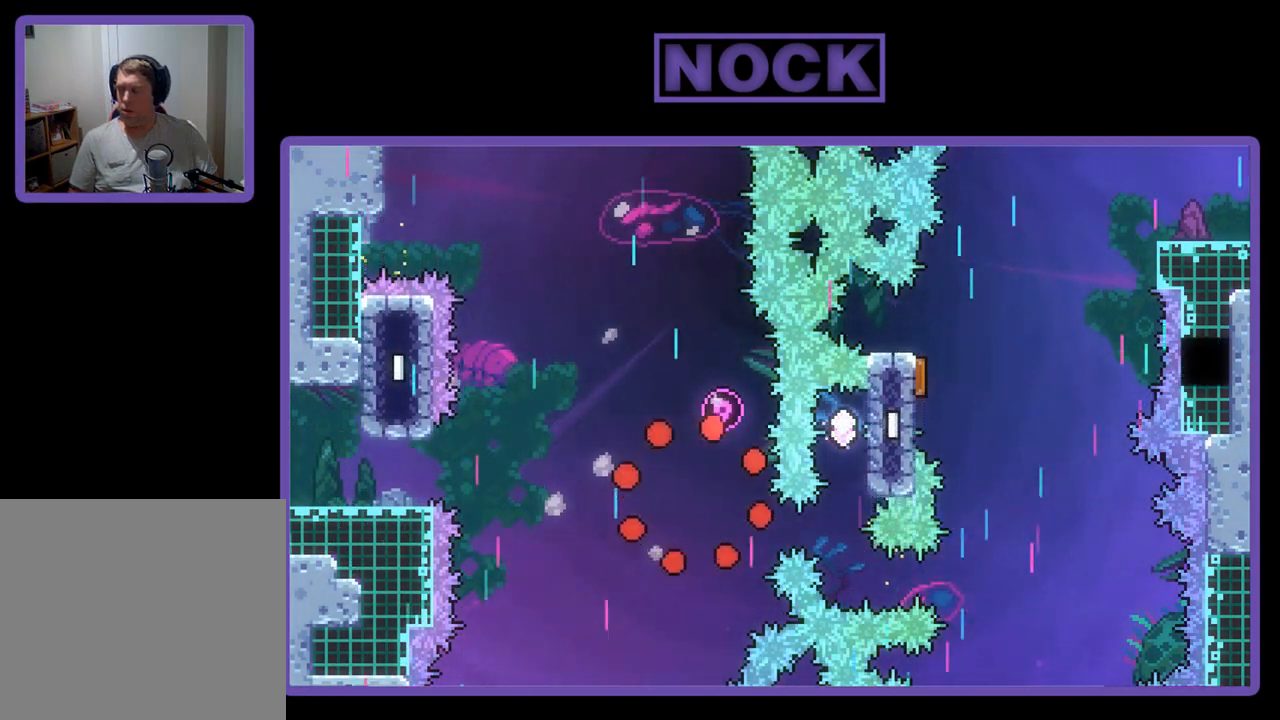
{"buttons": [], "left_stick": "center", "events": []}
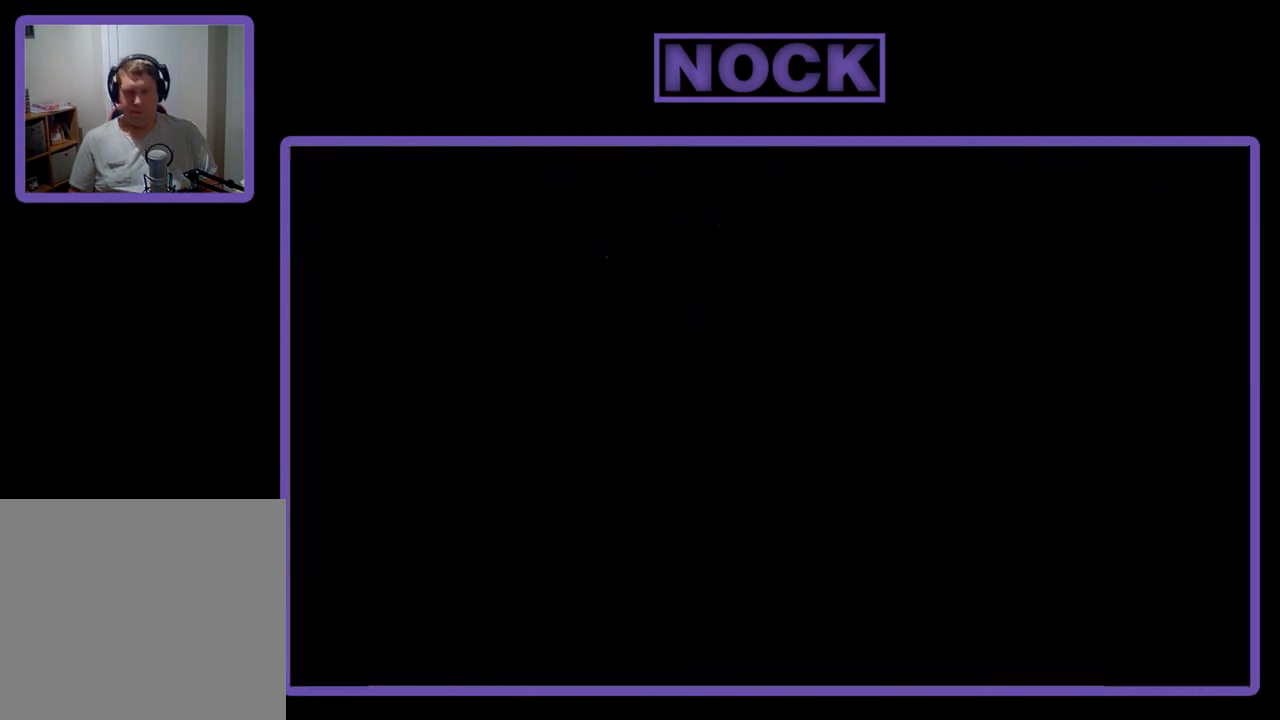
{"buttons": [], "left_stick": "center", "events": []}
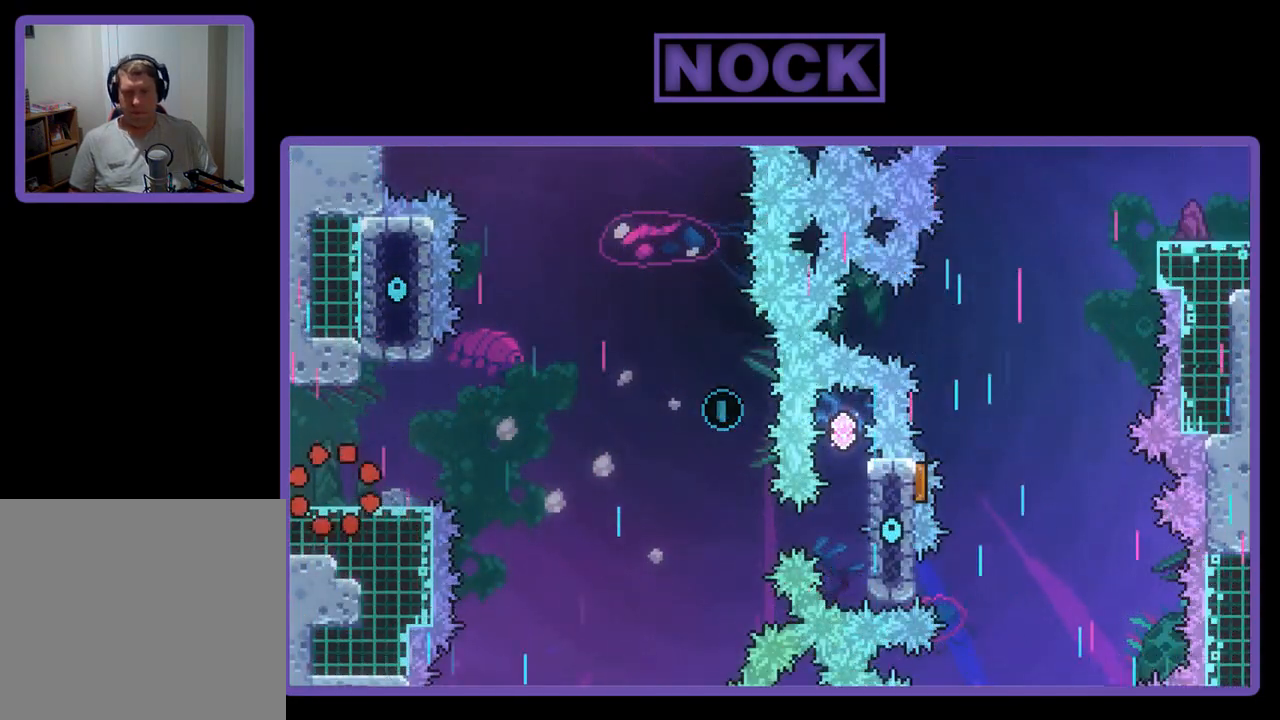
{"buttons": ["R2"], "left_stick": "center", "events": [[217, "R2", "down"], [283, "CROSS", "down"], [417, "CROSS", "up"]]}
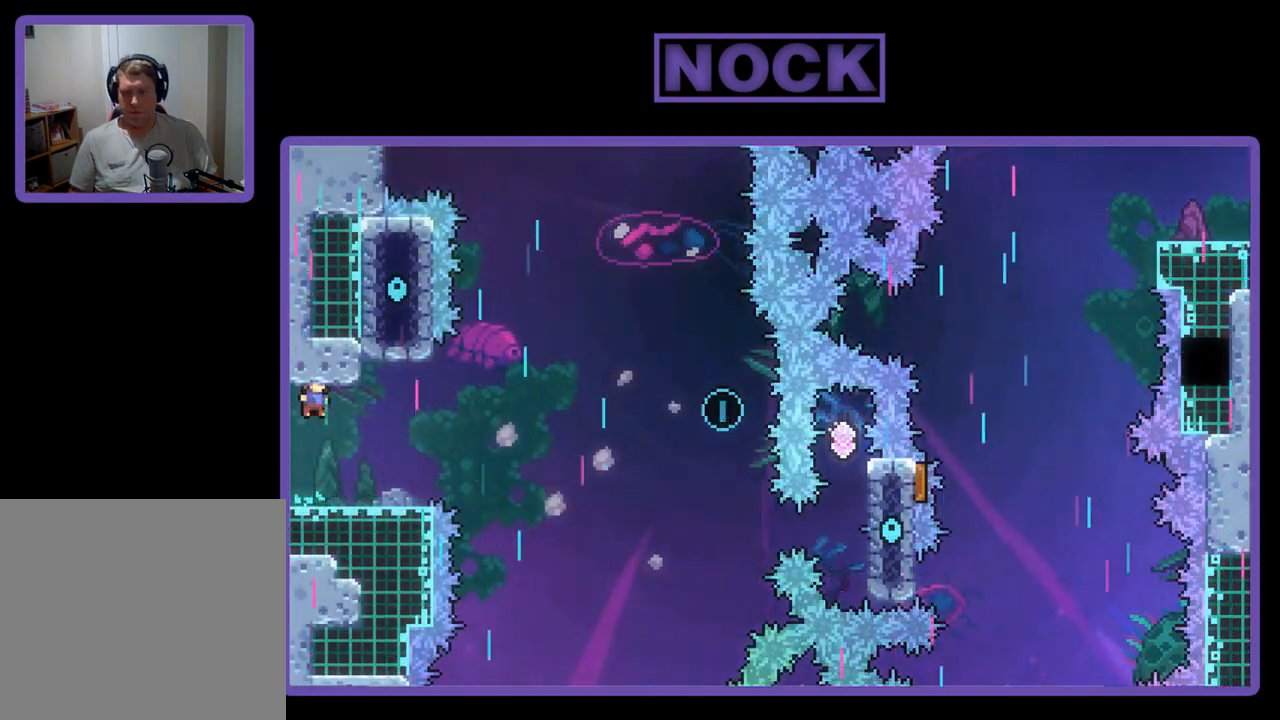
{"buttons": ["CROSS", "R2", "DPAD_DOWN", "DPAD_RIGHT"], "left_stick": "center", "events": [[183, "CIRCLE", "down"], [250, "CIRCLE", "up"], [250, "DPAD_DOWN", "down"], [250, "DPAD_RIGHT", "down"], [383, "CROSS", "down"]]}
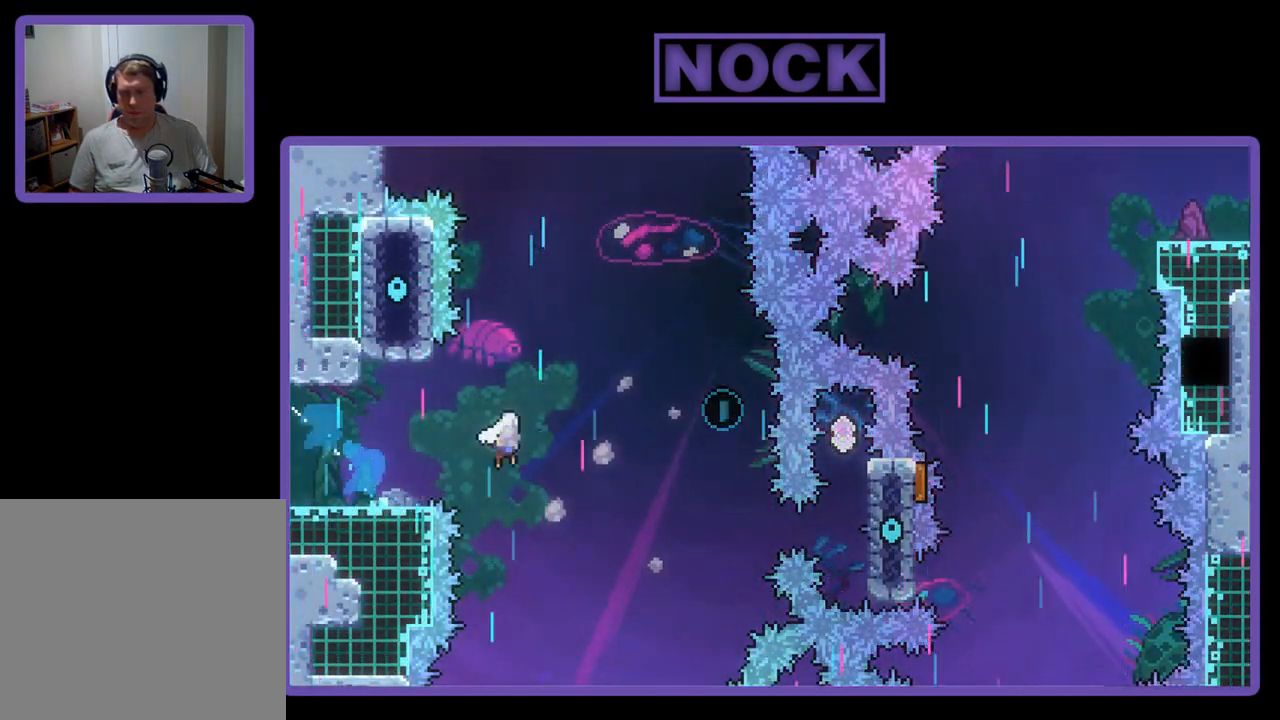
{"buttons": ["R2", "DPAD_LEFT"], "left_stick": "center", "events": [[50, "DPAD_DOWN", "up"], [183, "CROSS", "up"], [217, "DPAD_RIGHT", "up"], [283, "DPAD_LEFT", "down"]]}
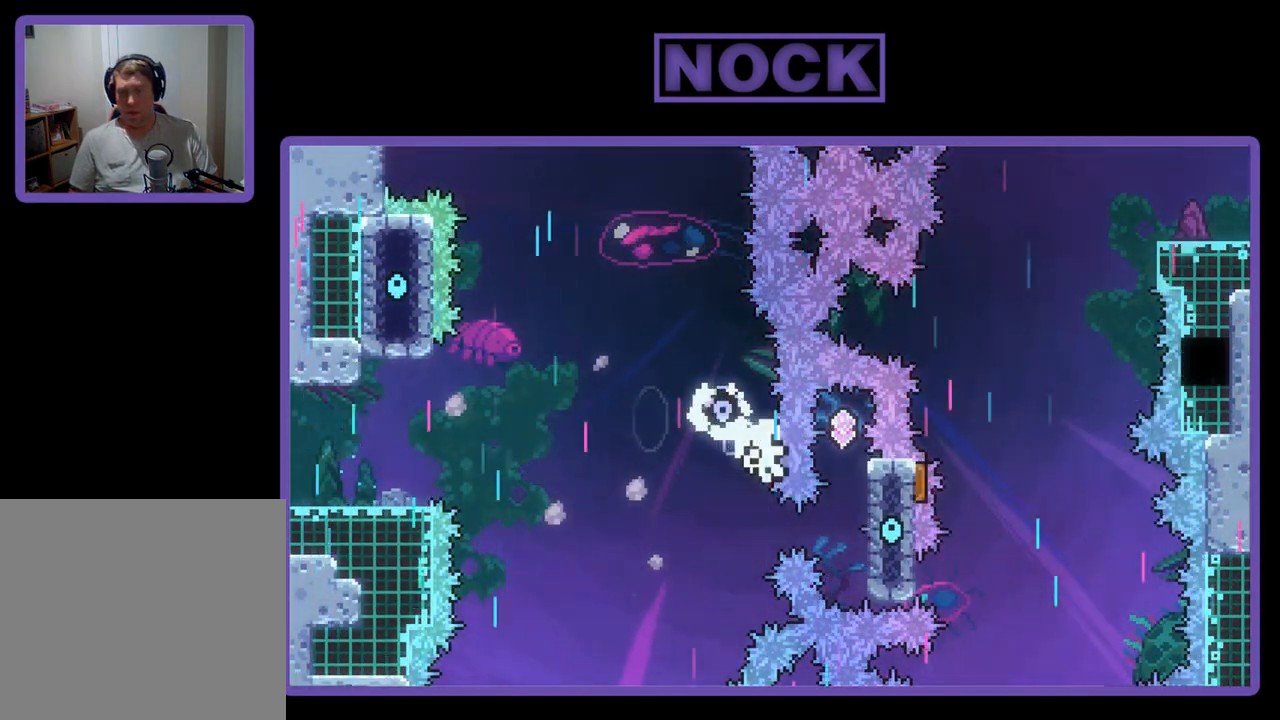
{"buttons": [], "left_stick": "center", "events": [[150, "DPAD_LEFT", "up"], [217, "R2", "up"]]}
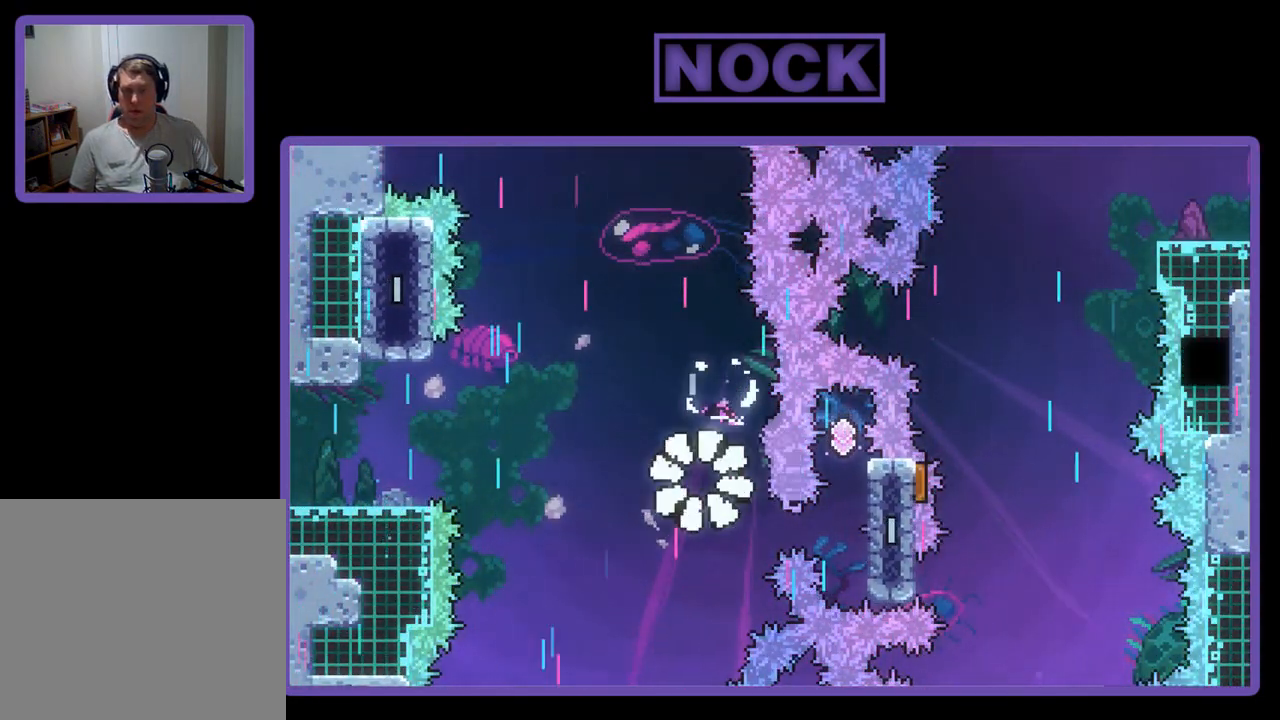
{"buttons": [], "left_stick": "center", "events": []}
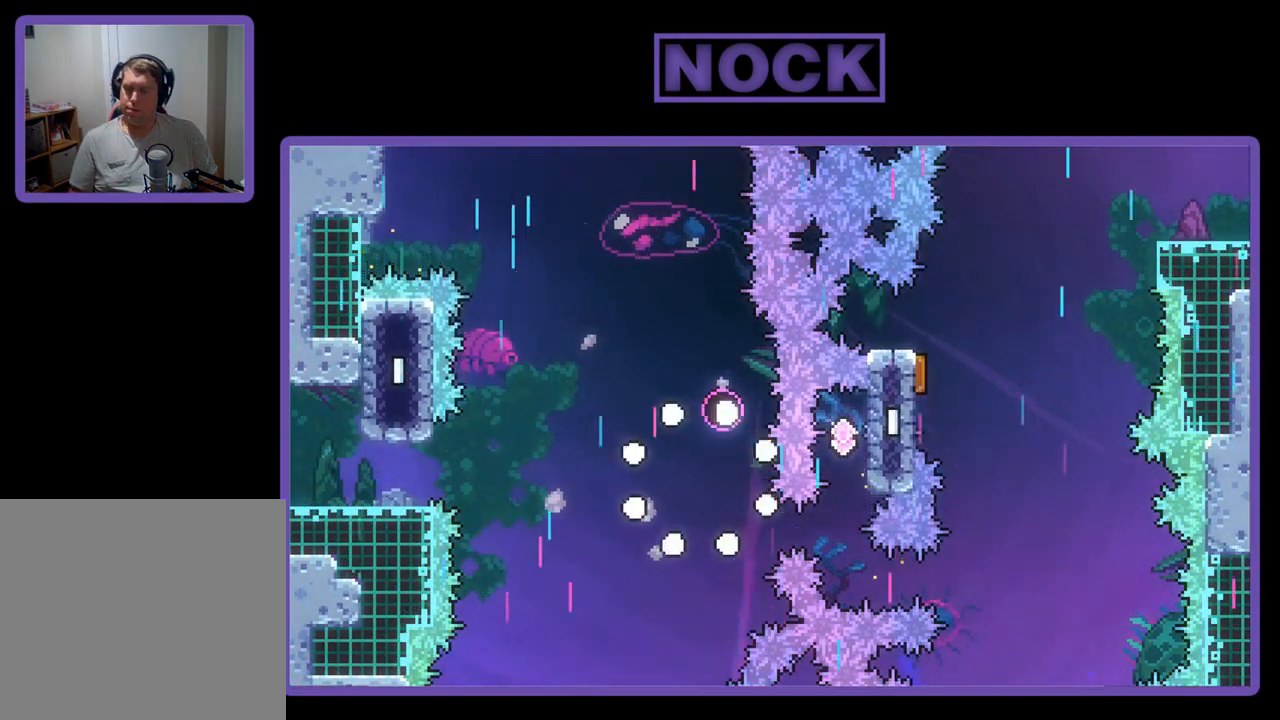
{"buttons": [], "left_stick": "center", "events": []}
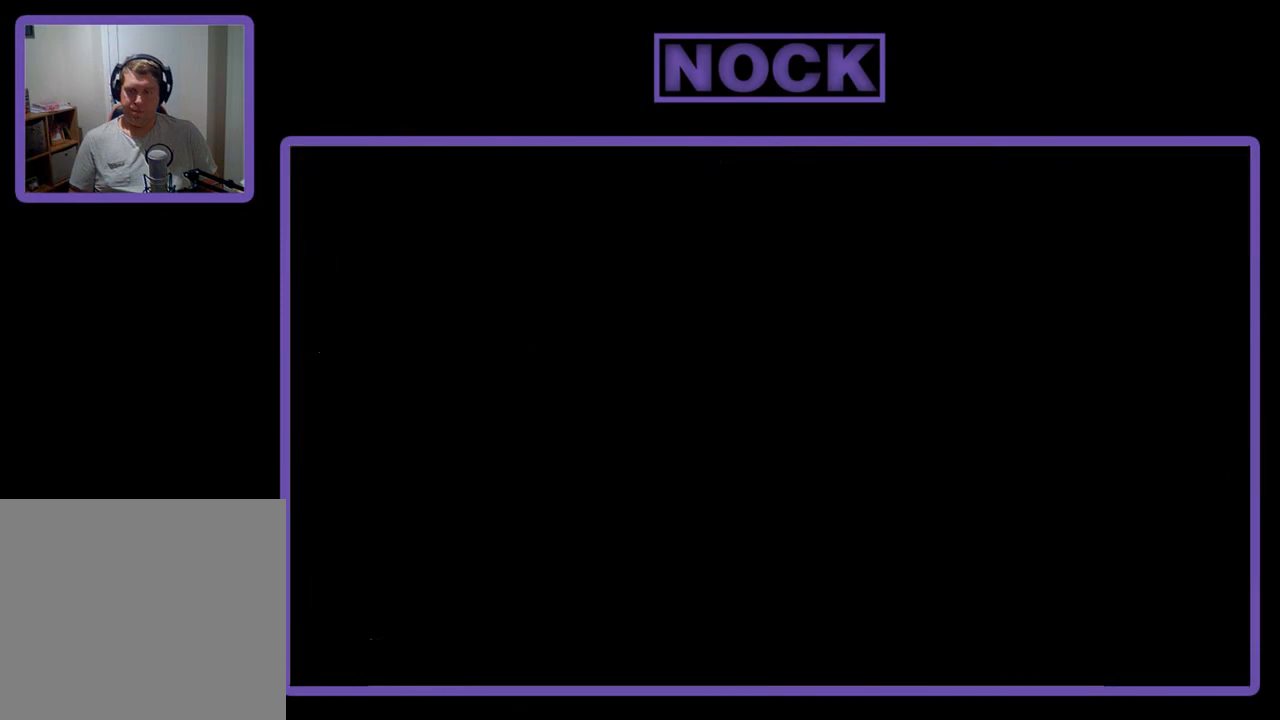
{"buttons": [], "left_stick": "center", "events": []}